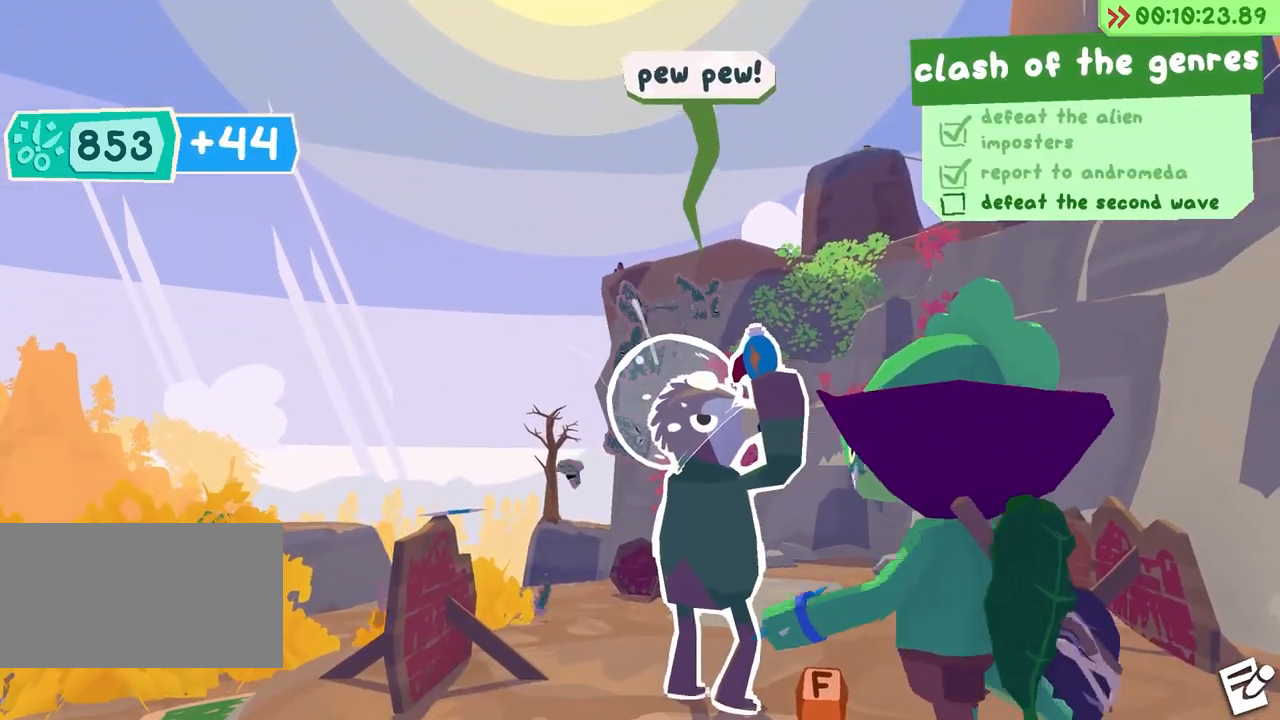
Gameplay with keyboard; each line is a JSON object with the keys held at the frame after it. "events" lists presses ("down") and releases ("up") of "a", "alt", "ctrl", "d", "e", "escape", "f", "q", "r", "return", "s", "shift", "space", "tab" and "w" between this image and that frame as [ms after this image, input, new state], when the widget could be followed in between. No other keys are recorded. Mouse input is not recorded.
{"keys": ["q"], "events": [[67, "q", "up"], [333, "q", "down"]]}
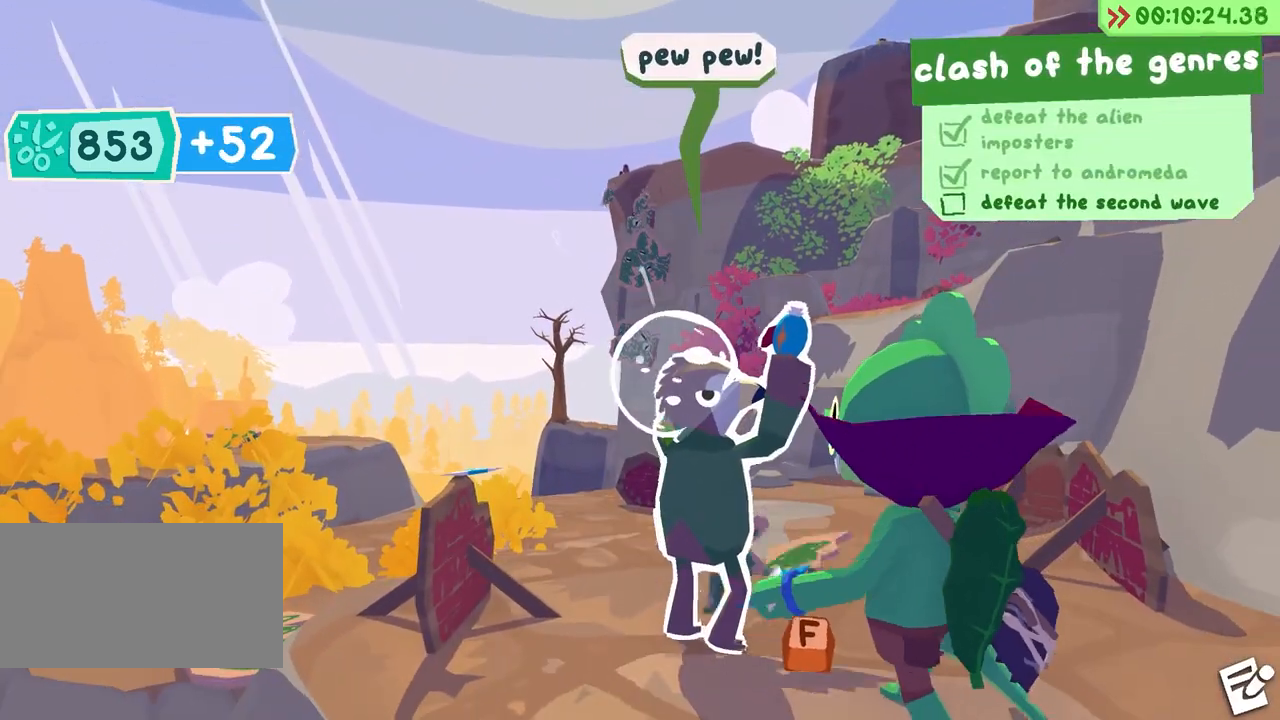
{"keys": [], "events": [[50, "q", "up"]]}
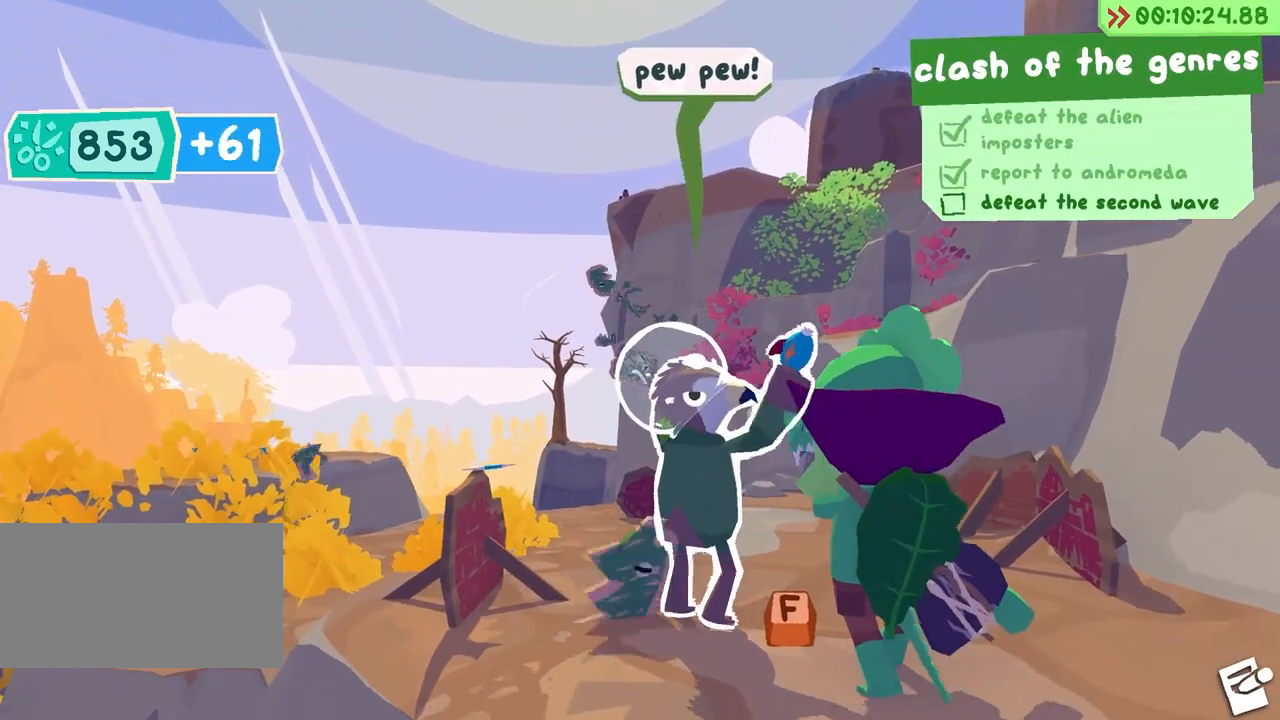
{"keys": [], "events": [[367, "f", "down"], [450, "f", "up"]]}
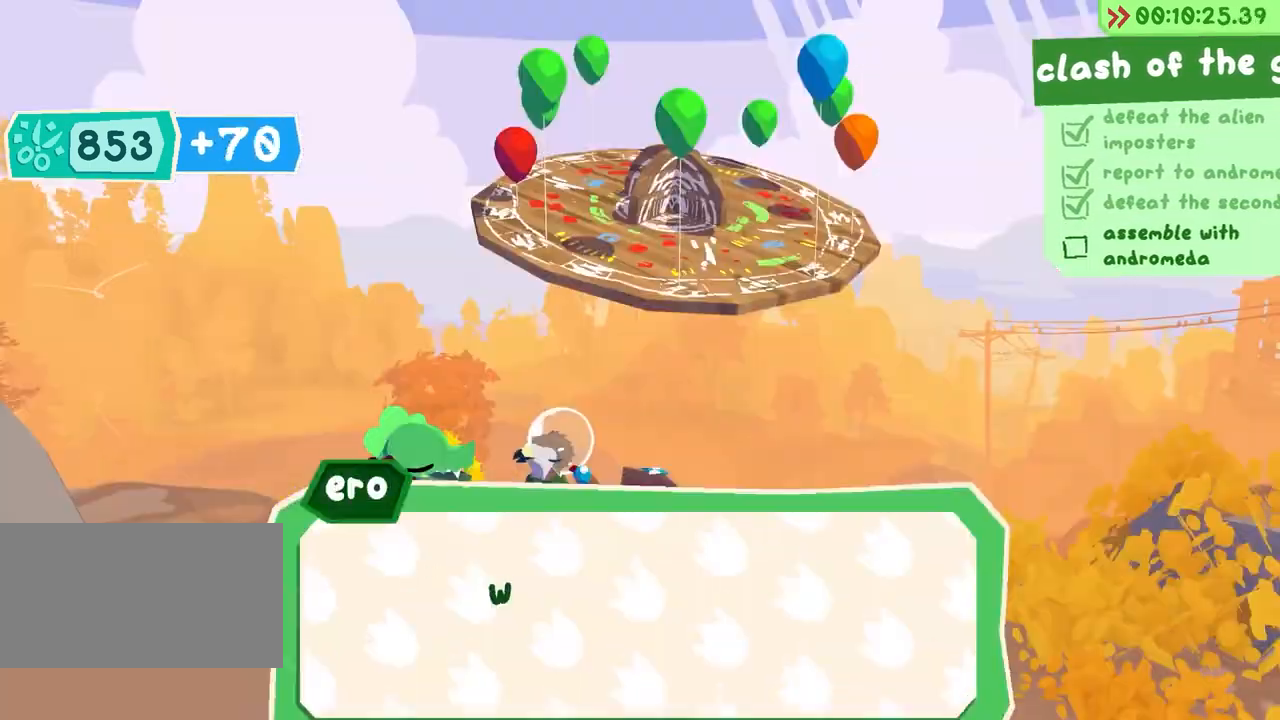
{"keys": ["a", "w"], "events": [[383, "a", "down"], [483, "w", "down"]]}
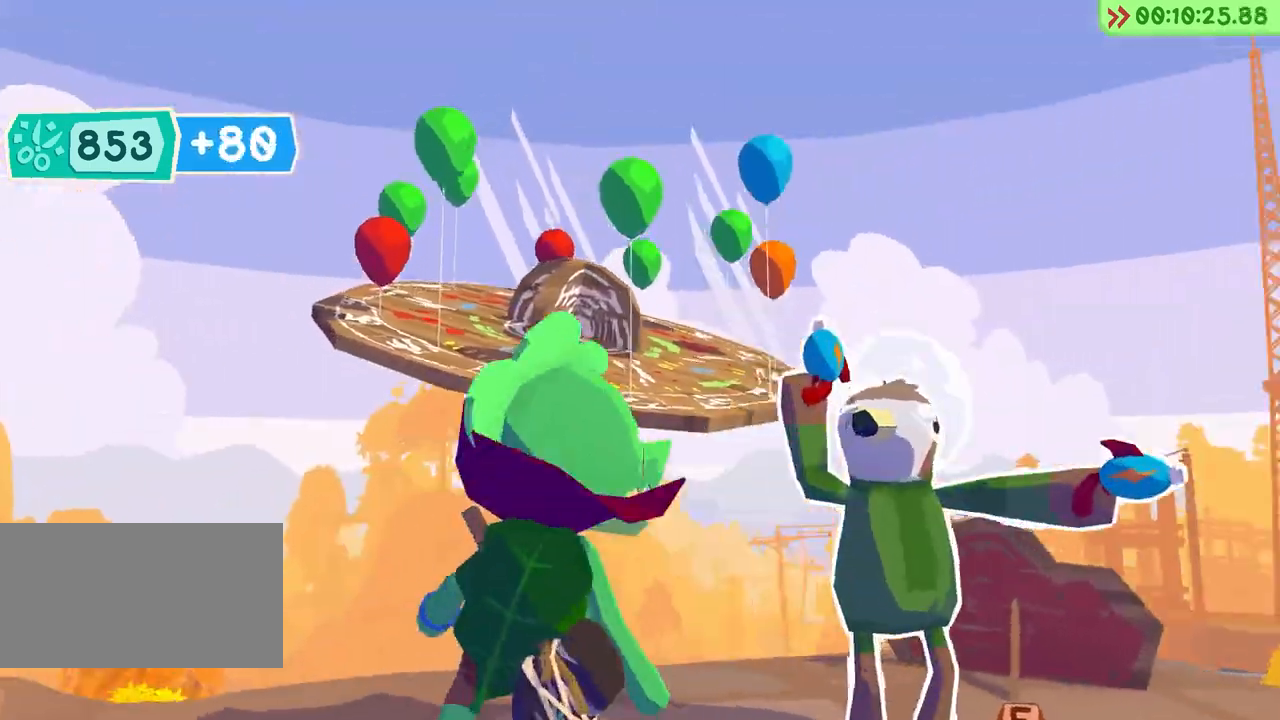
{"keys": [], "events": [[50, "e", "down"], [133, "a", "up"], [133, "w", "up"], [150, "e", "up"], [233, "e", "down"], [333, "e", "up"], [433, "e", "down"], [500, "e", "up"]]}
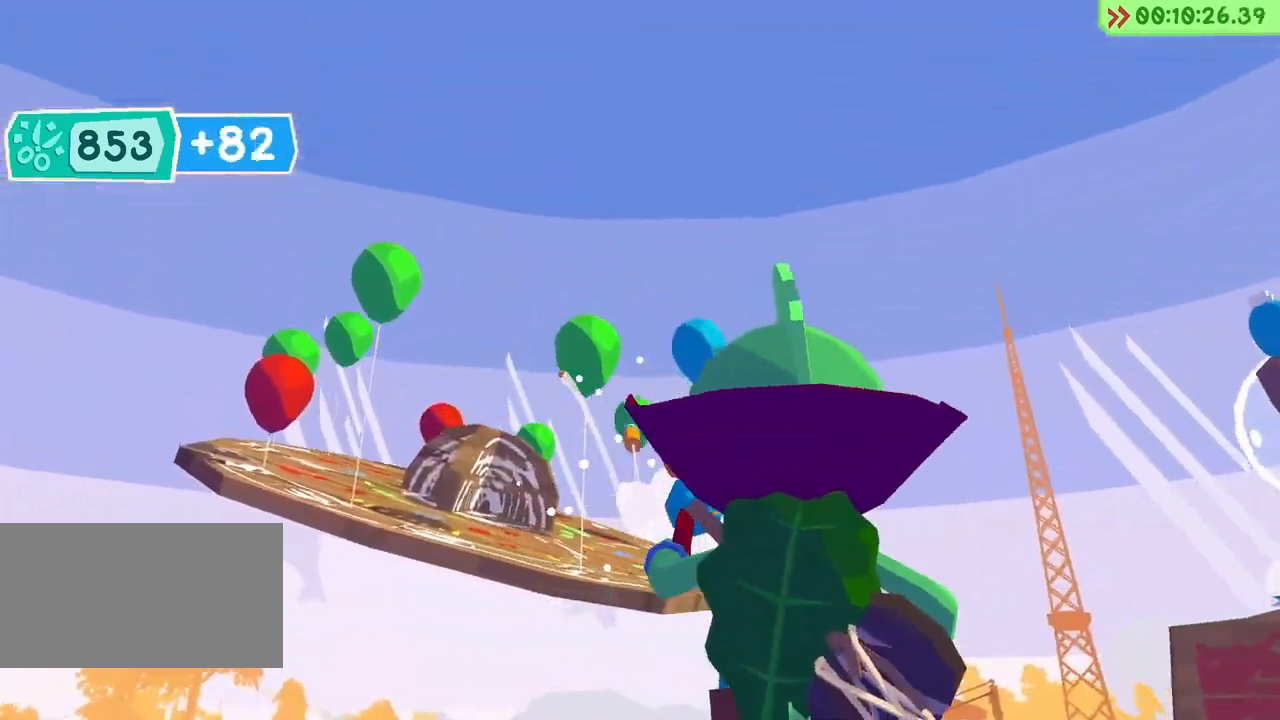
{"keys": [], "events": [[83, "e", "down"], [150, "e", "up"], [250, "e", "down"], [333, "e", "up"], [400, "e", "down"], [483, "e", "up"]]}
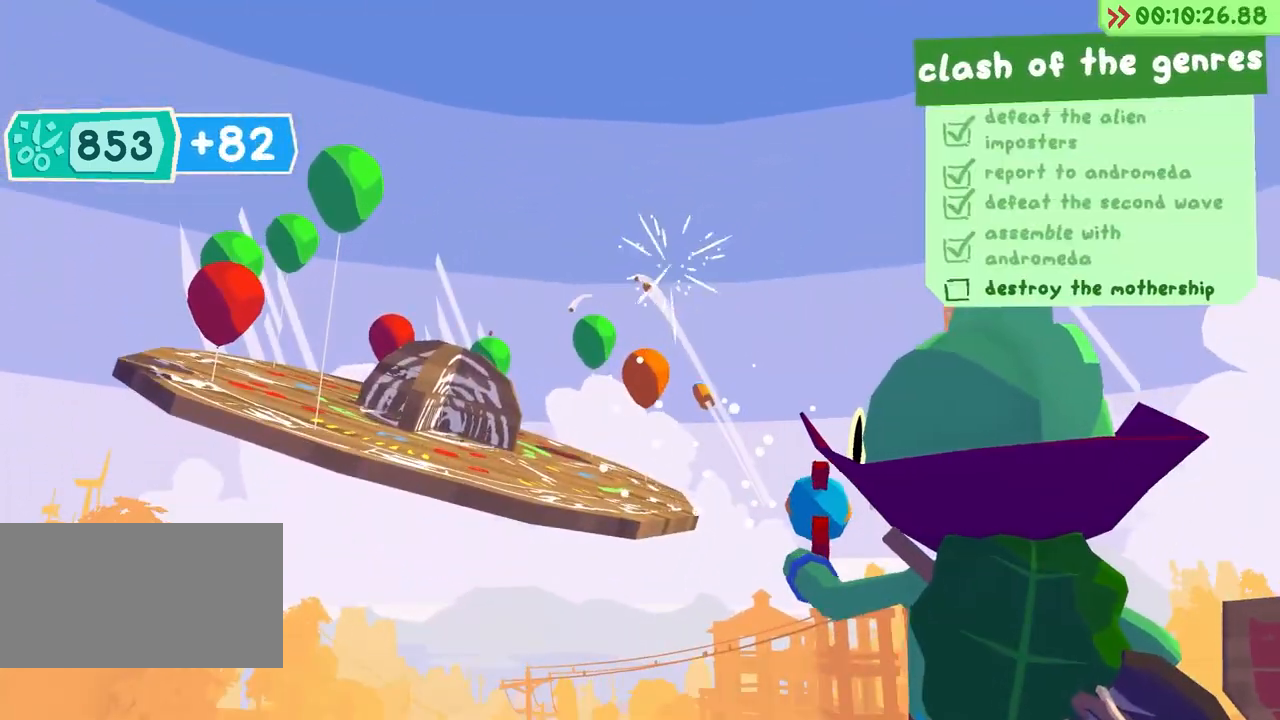
{"keys": [], "events": [[67, "e", "down"], [150, "e", "up"], [217, "e", "down"], [317, "e", "up"], [400, "e", "down"], [483, "e", "up"]]}
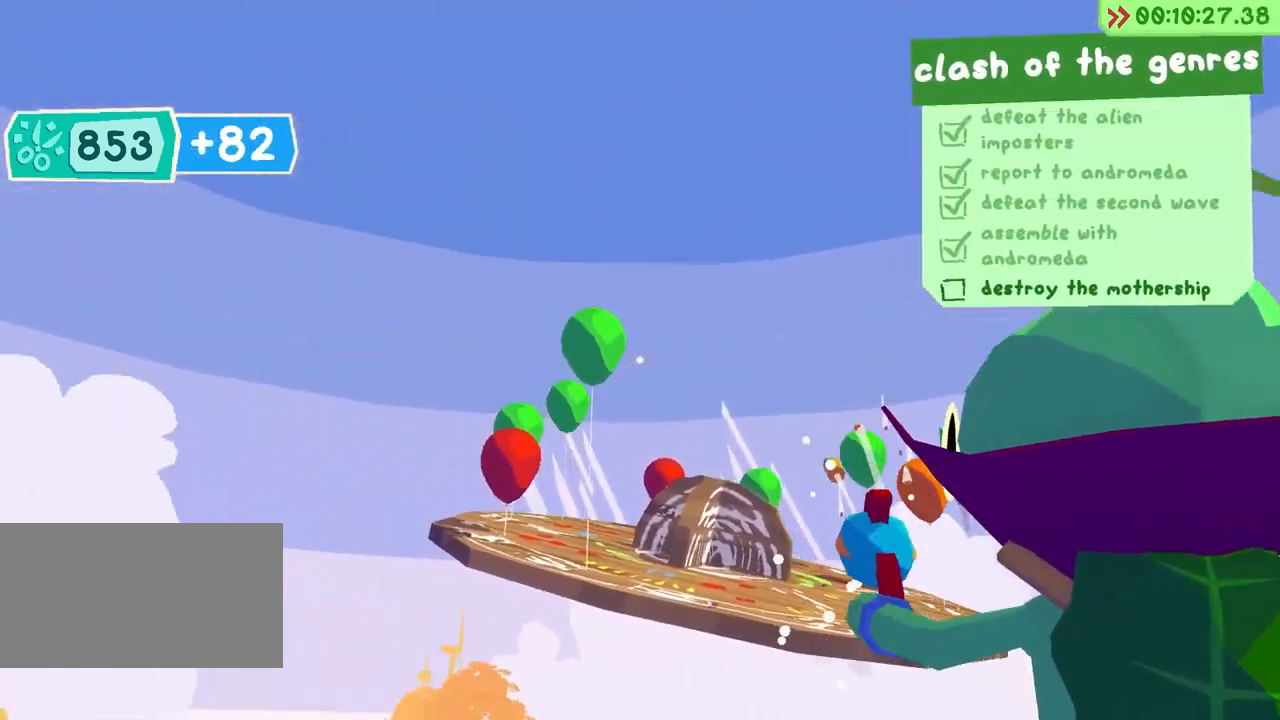
{"keys": [], "events": [[67, "e", "down"], [133, "e", "up"], [233, "e", "down"], [317, "e", "up"], [417, "e", "down"], [483, "e", "up"]]}
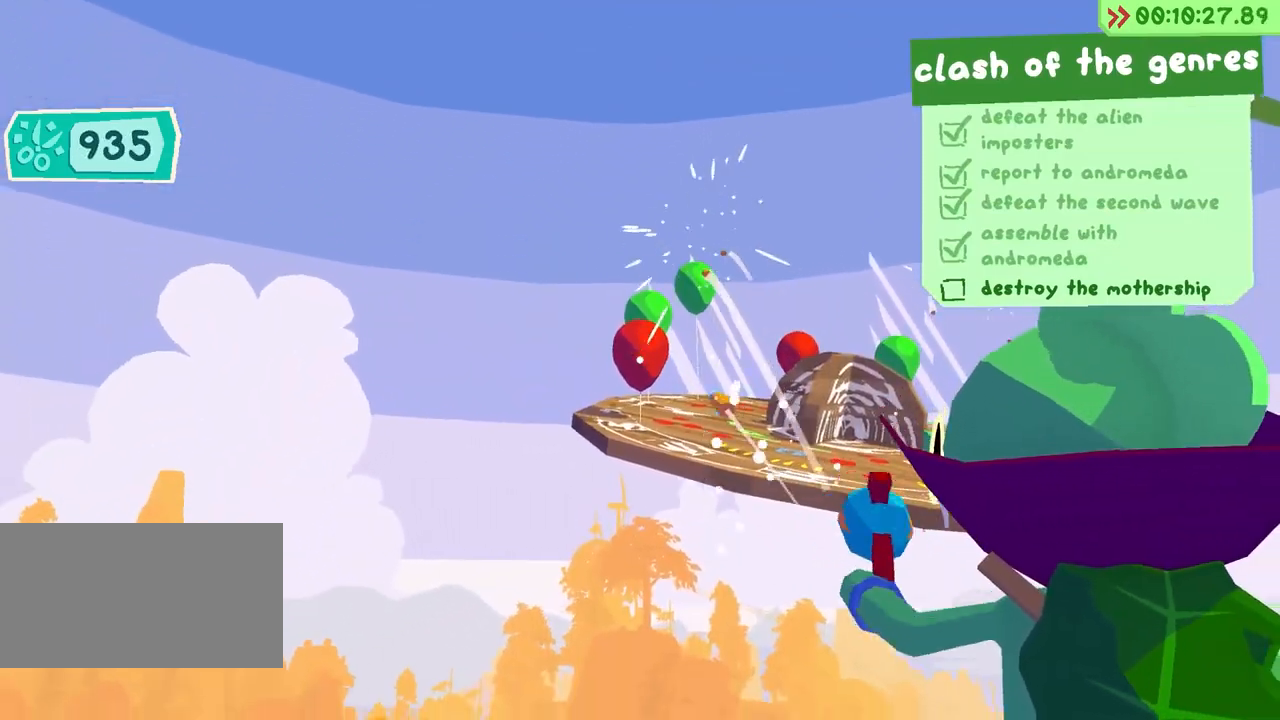
{"keys": [], "events": [[67, "e", "down"], [150, "e", "up"], [233, "e", "down"], [317, "e", "up"], [417, "e", "down"], [500, "e", "up"]]}
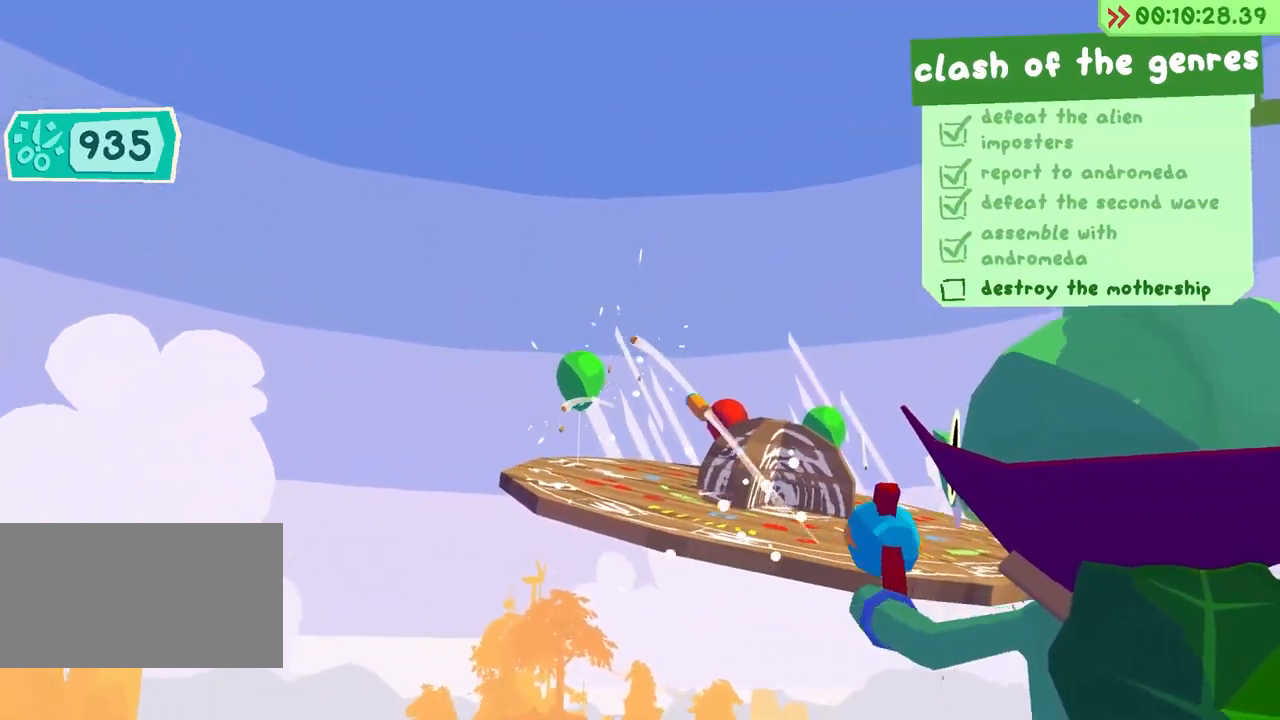
{"keys": [], "events": [[133, "e", "down"], [217, "e", "up"], [333, "e", "down"], [450, "e", "up"]]}
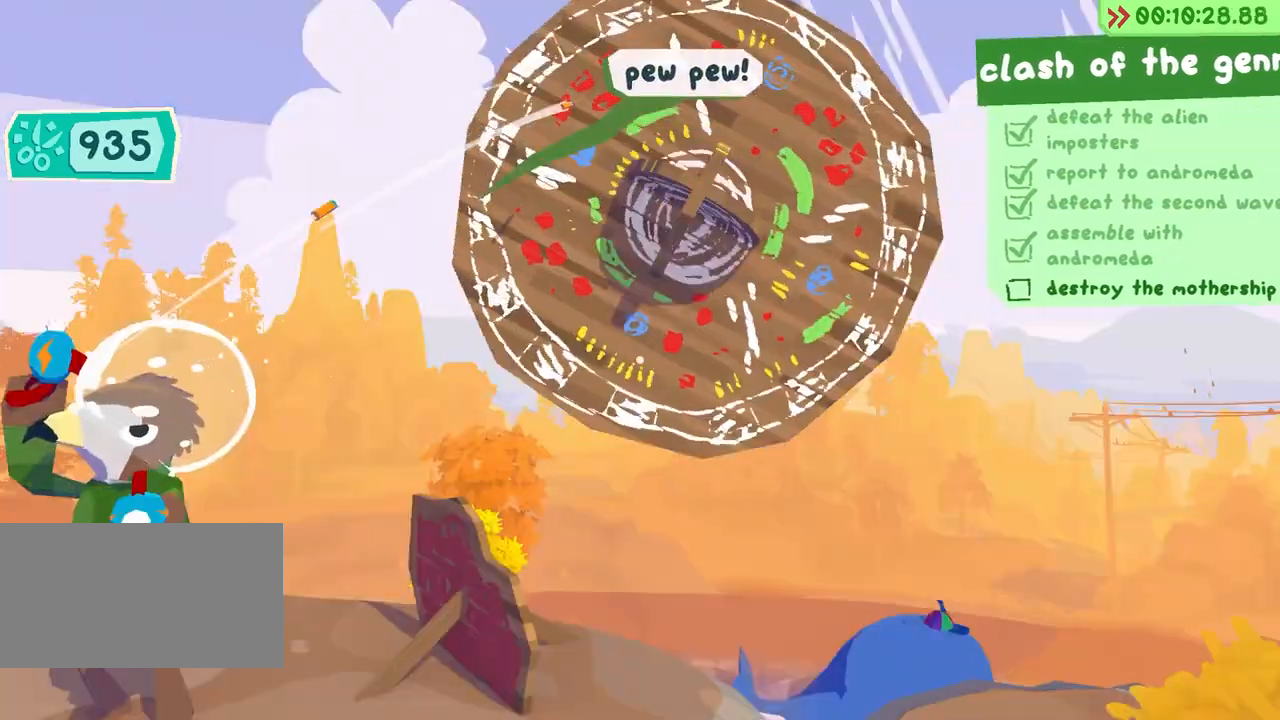
{"keys": [], "events": [[17, "e", "down"], [117, "e", "up"]]}
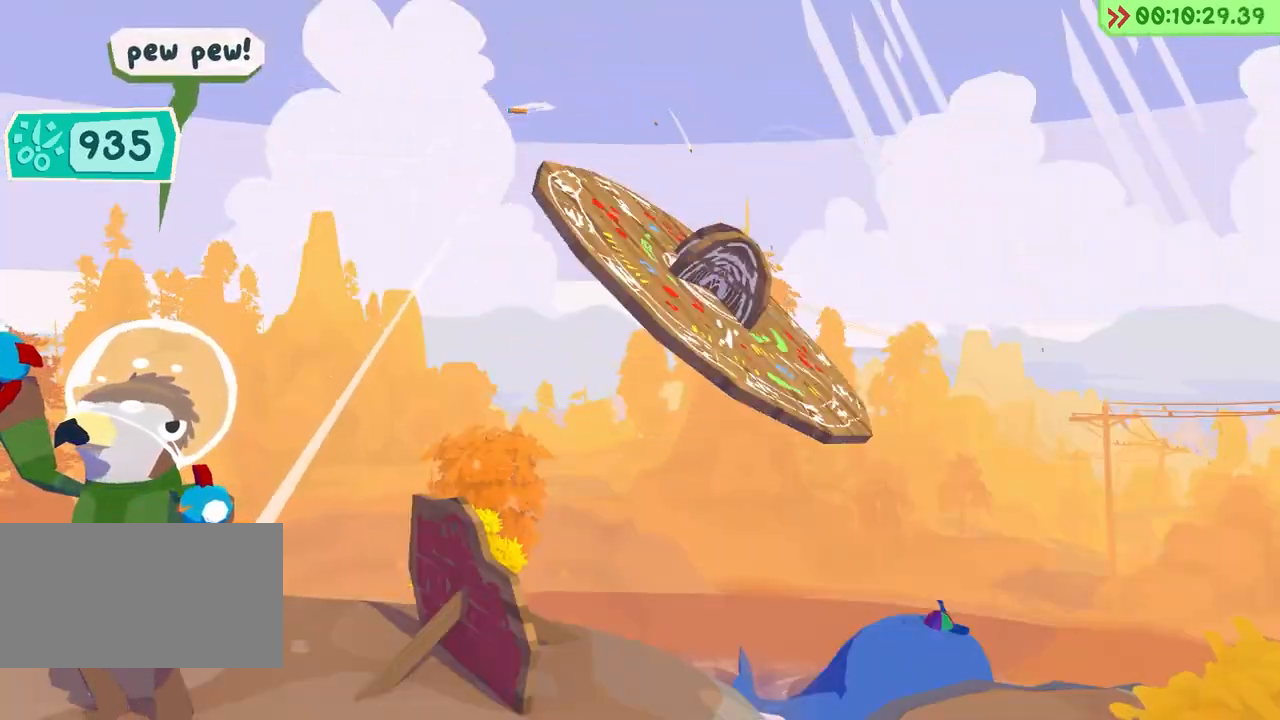
{"keys": [], "events": []}
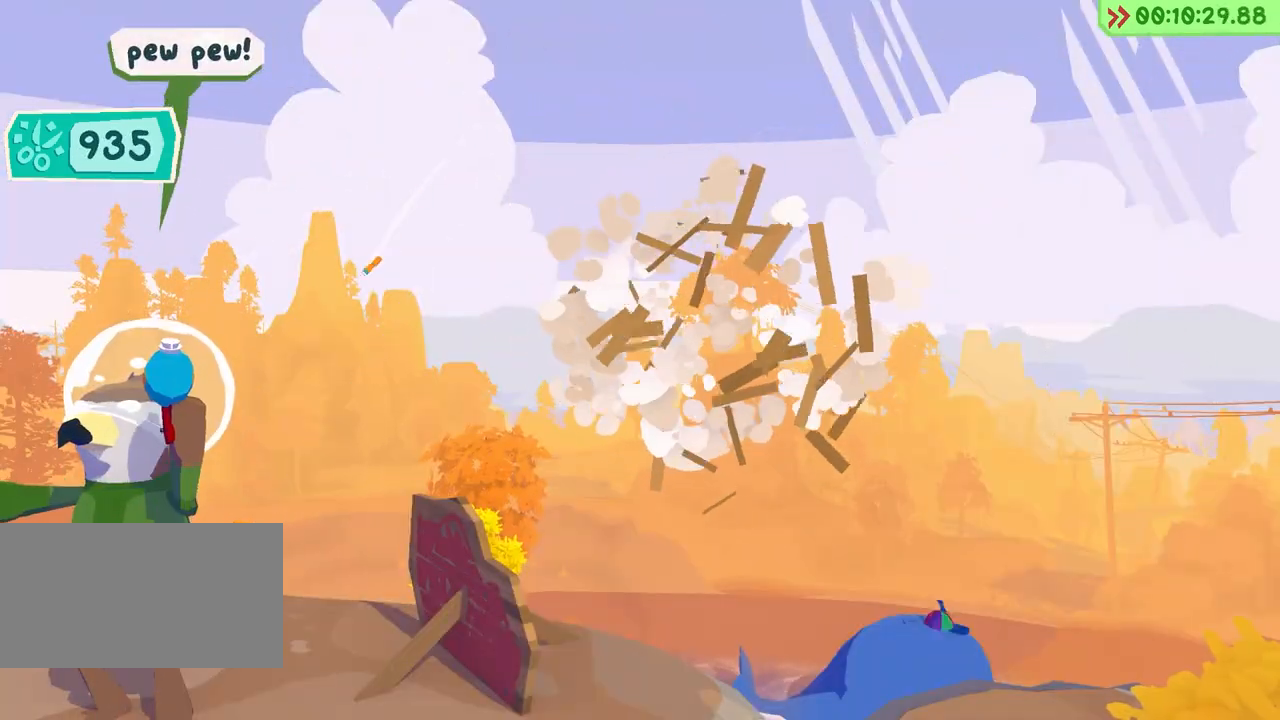
{"keys": [], "events": []}
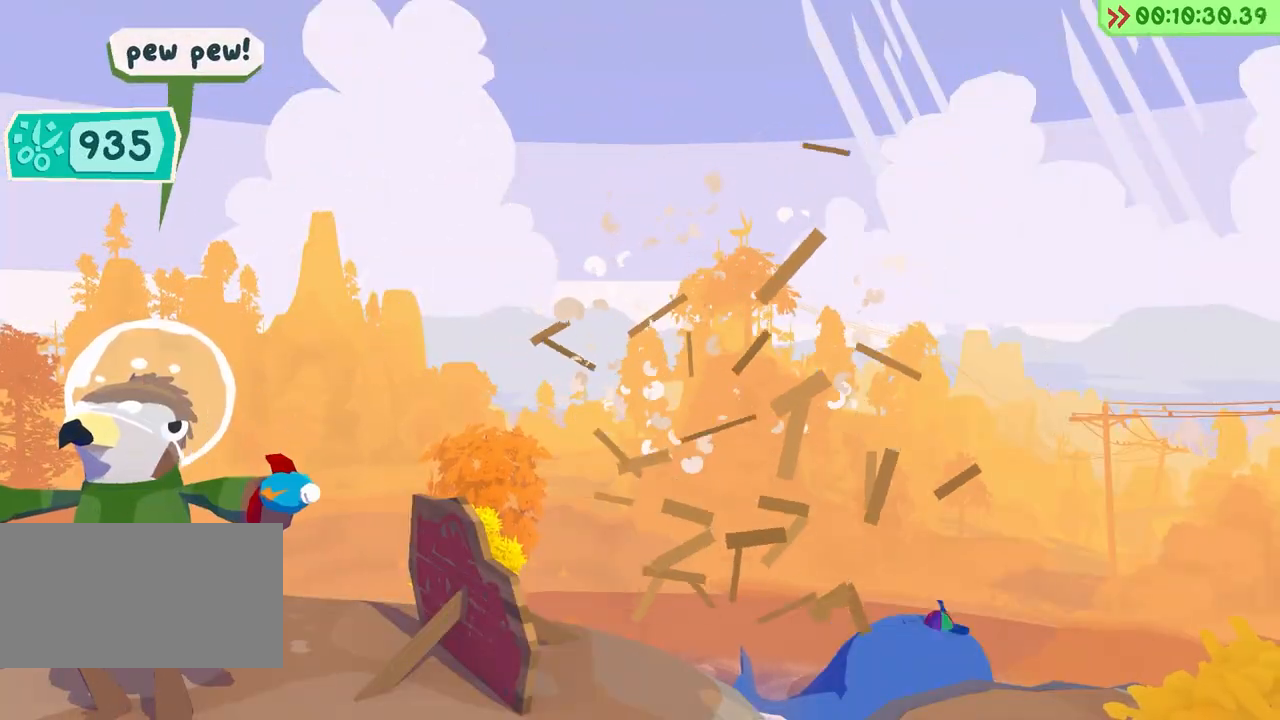
{"keys": [], "events": []}
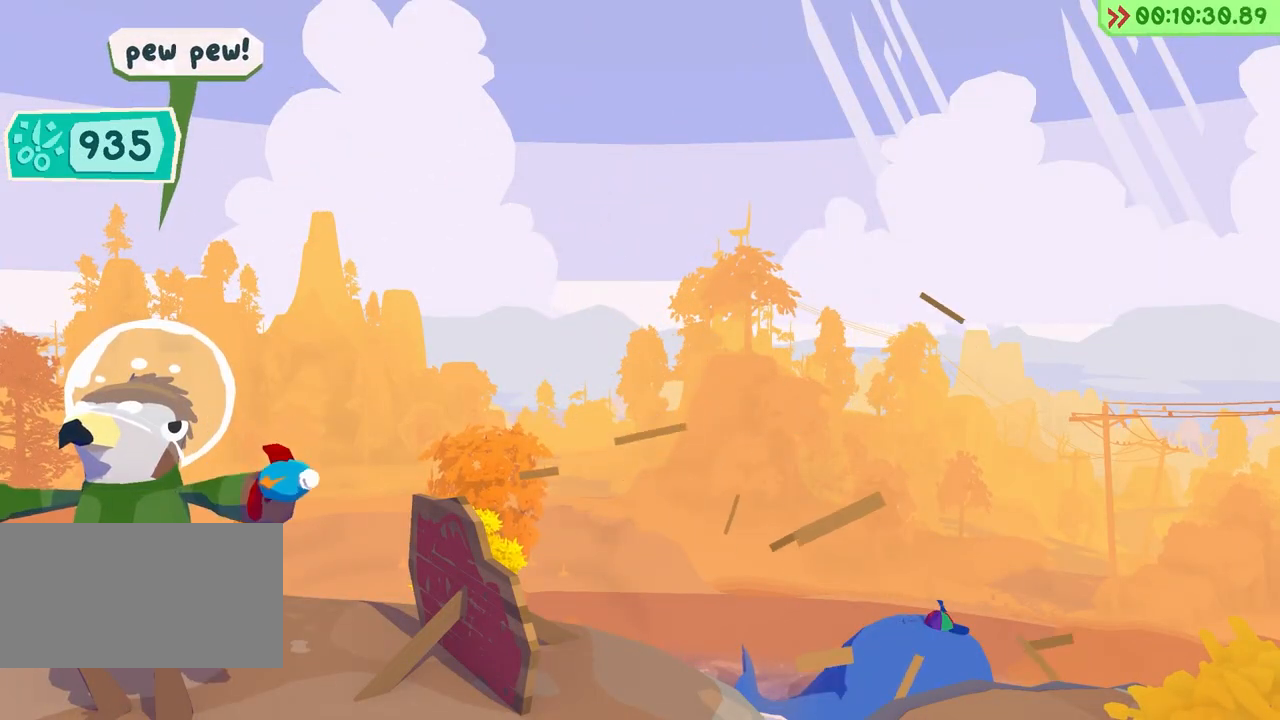
{"keys": [], "events": []}
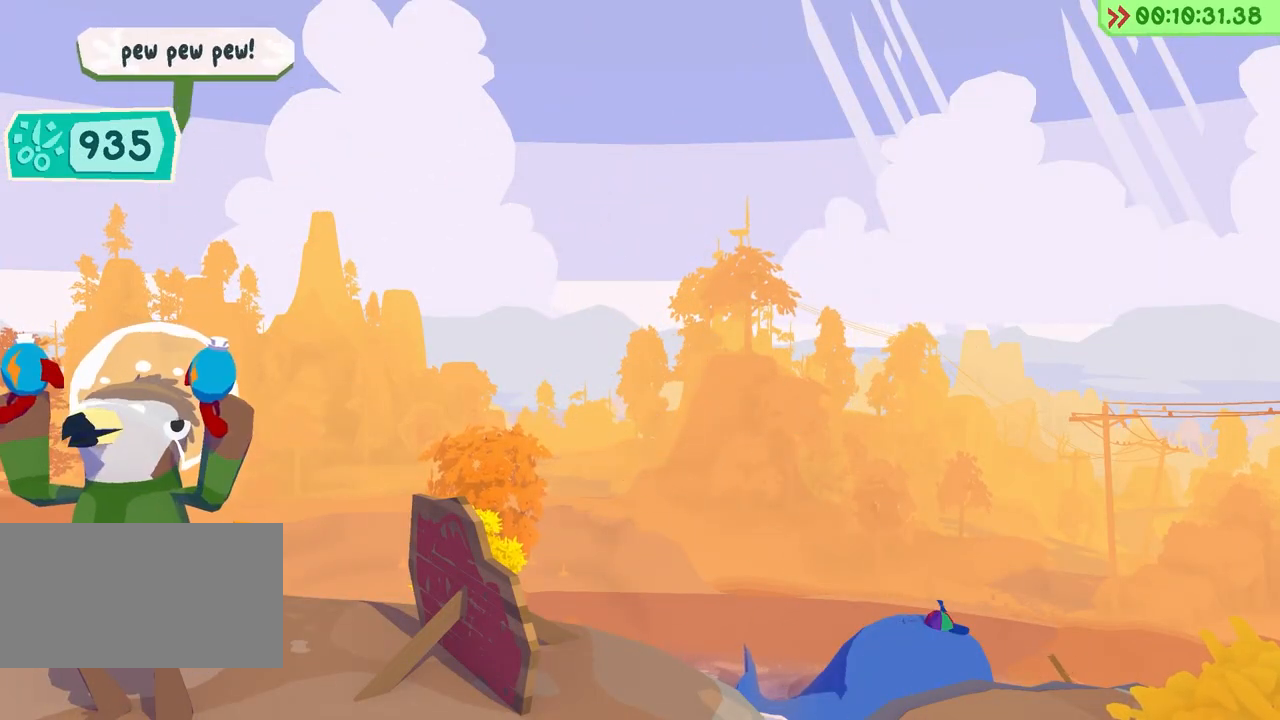
{"keys": [], "events": []}
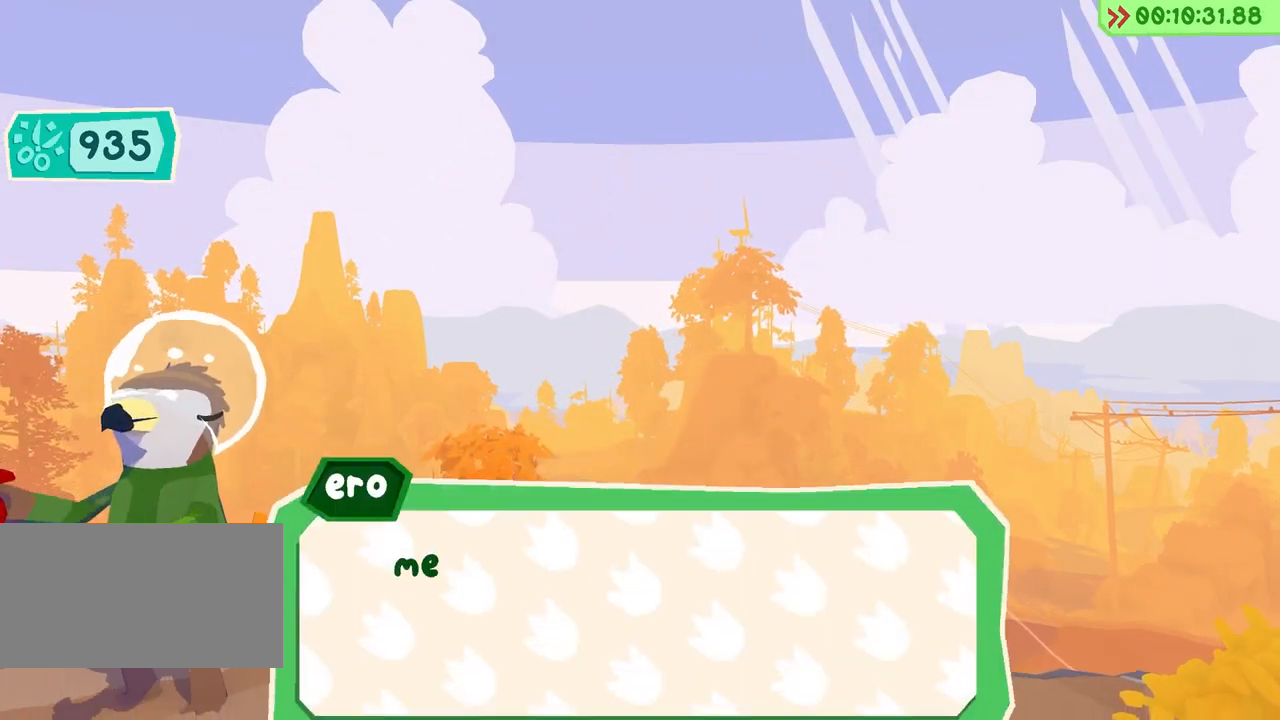
{"keys": [], "events": []}
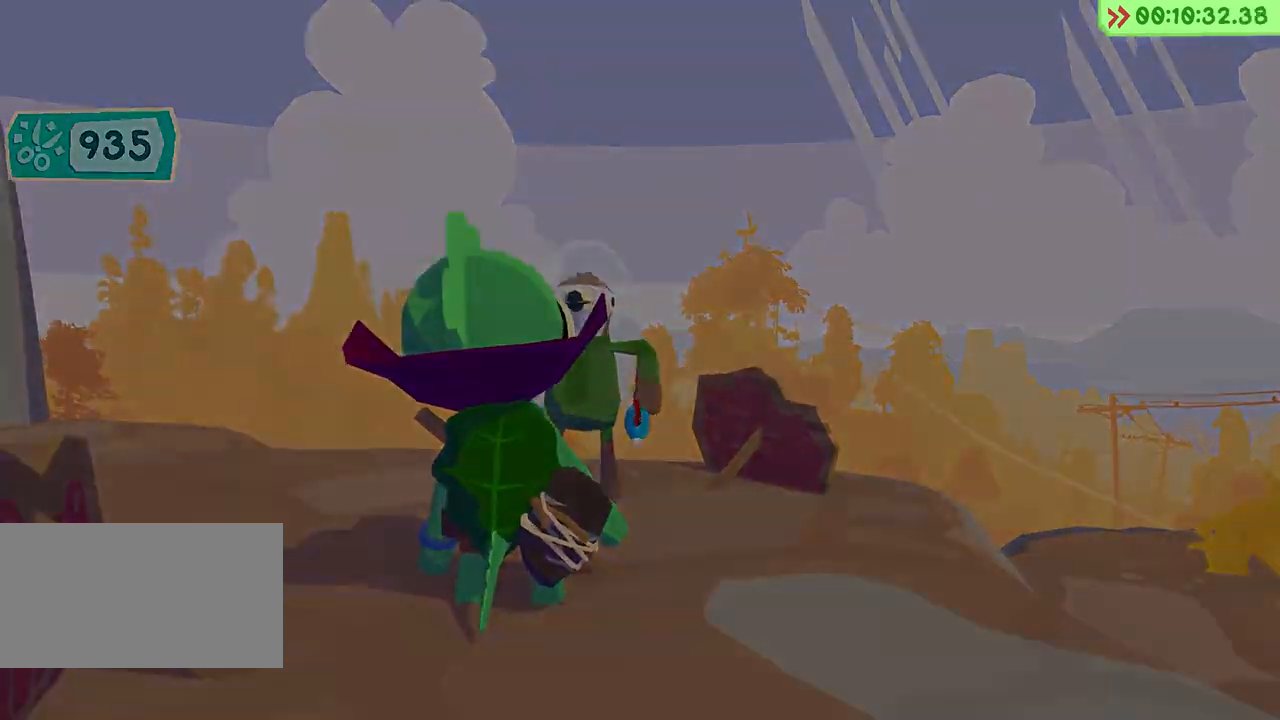
{"keys": [], "events": []}
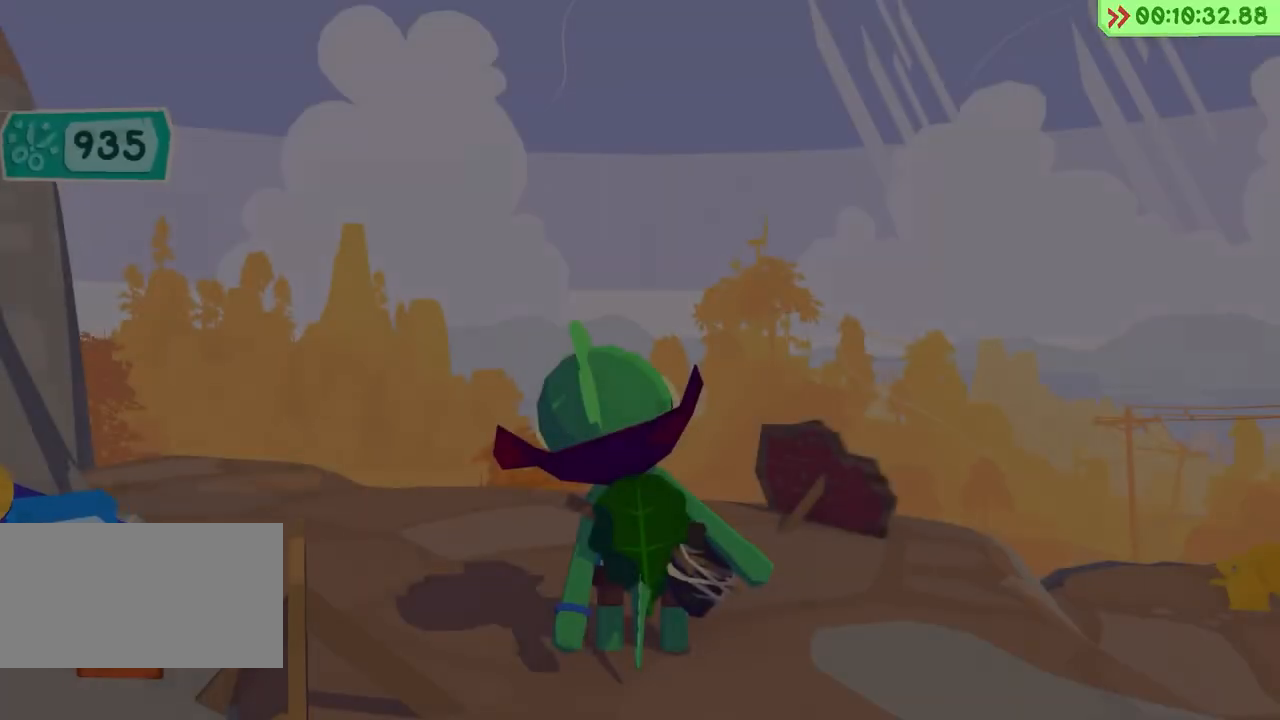
{"keys": [], "events": [[50, "tab", "down"], [167, "tab", "up"], [367, "tab", "down"], [483, "tab", "up"]]}
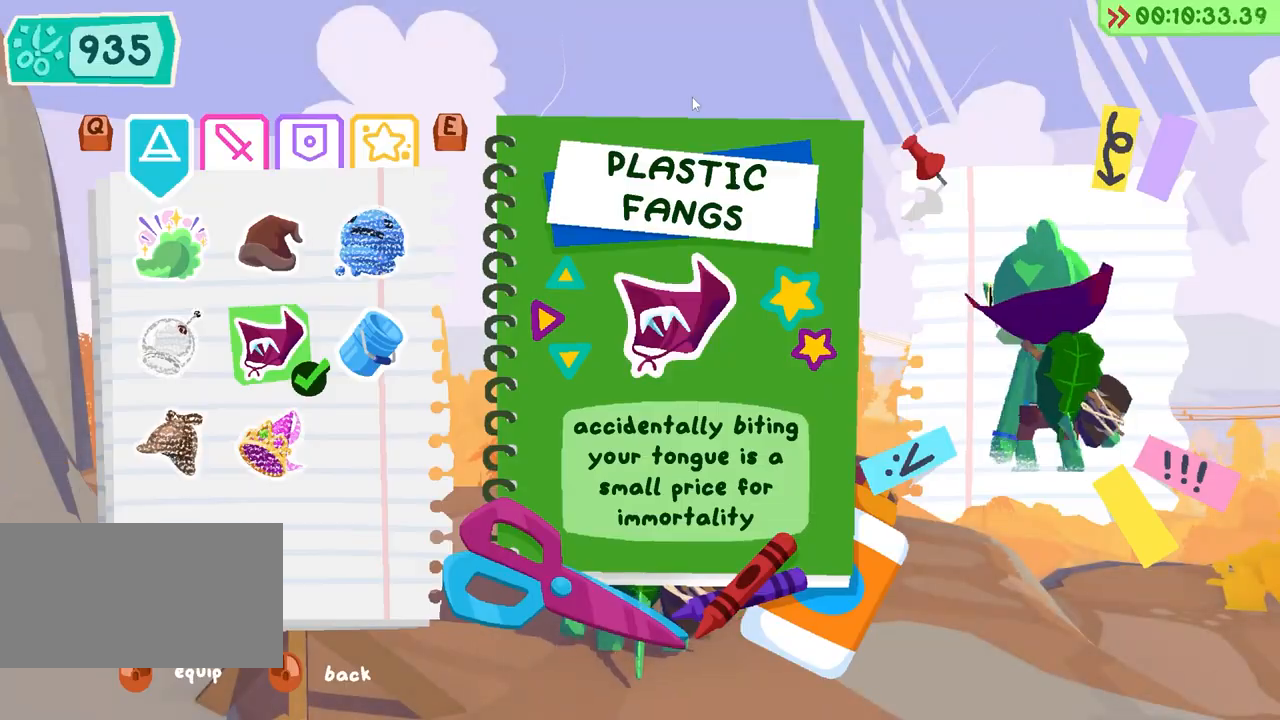
{"keys": [], "events": [[217, "q", "down"], [333, "q", "up"]]}
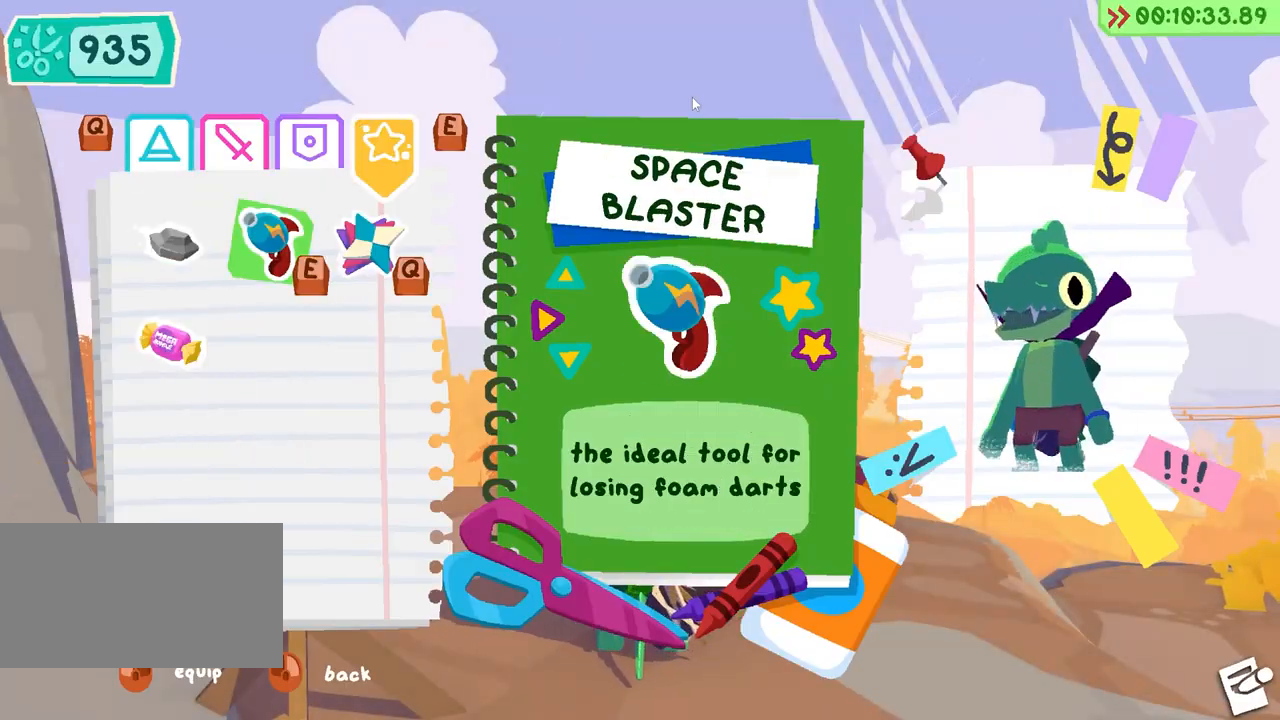
{"keys": []}
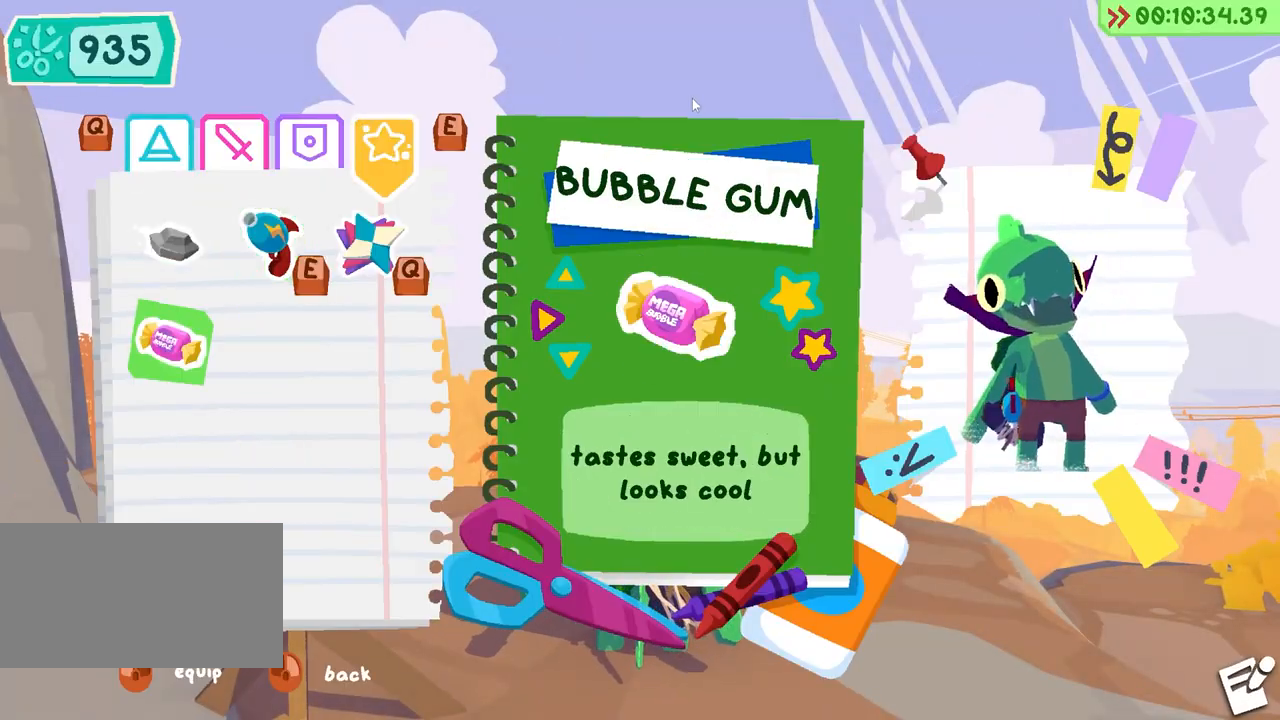
{"keys": []}
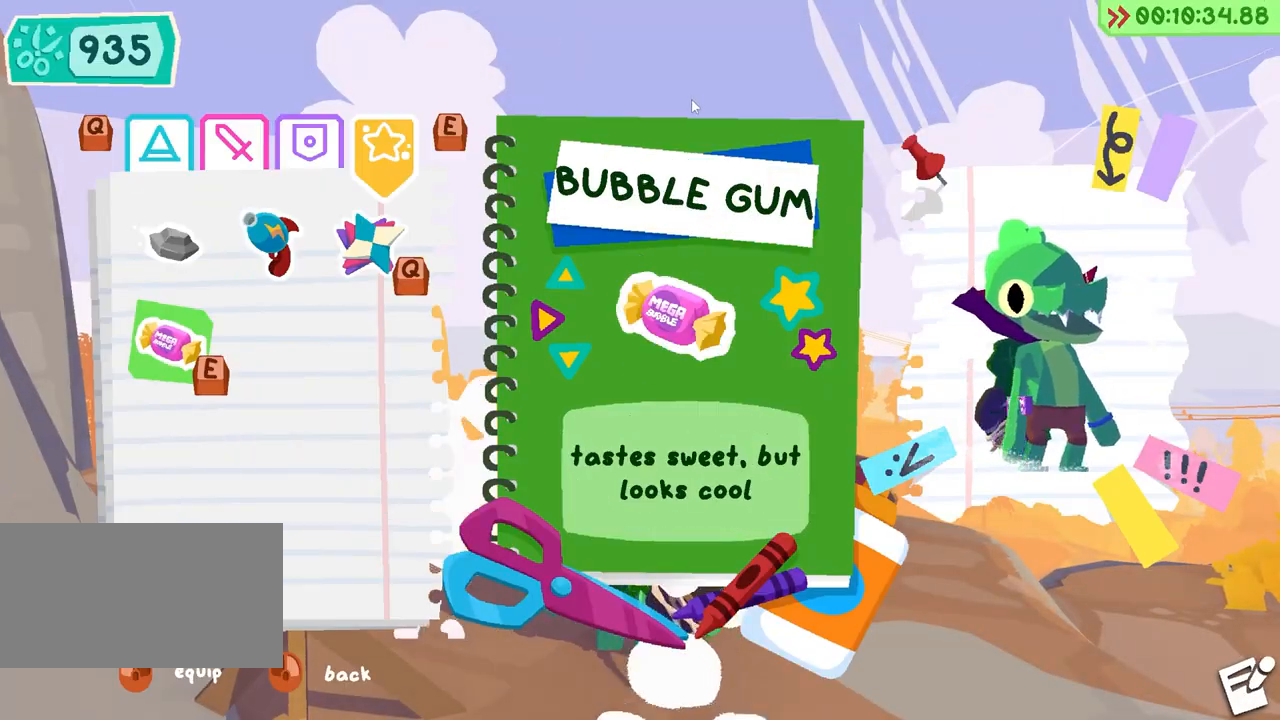
{"keys": ["w"]}
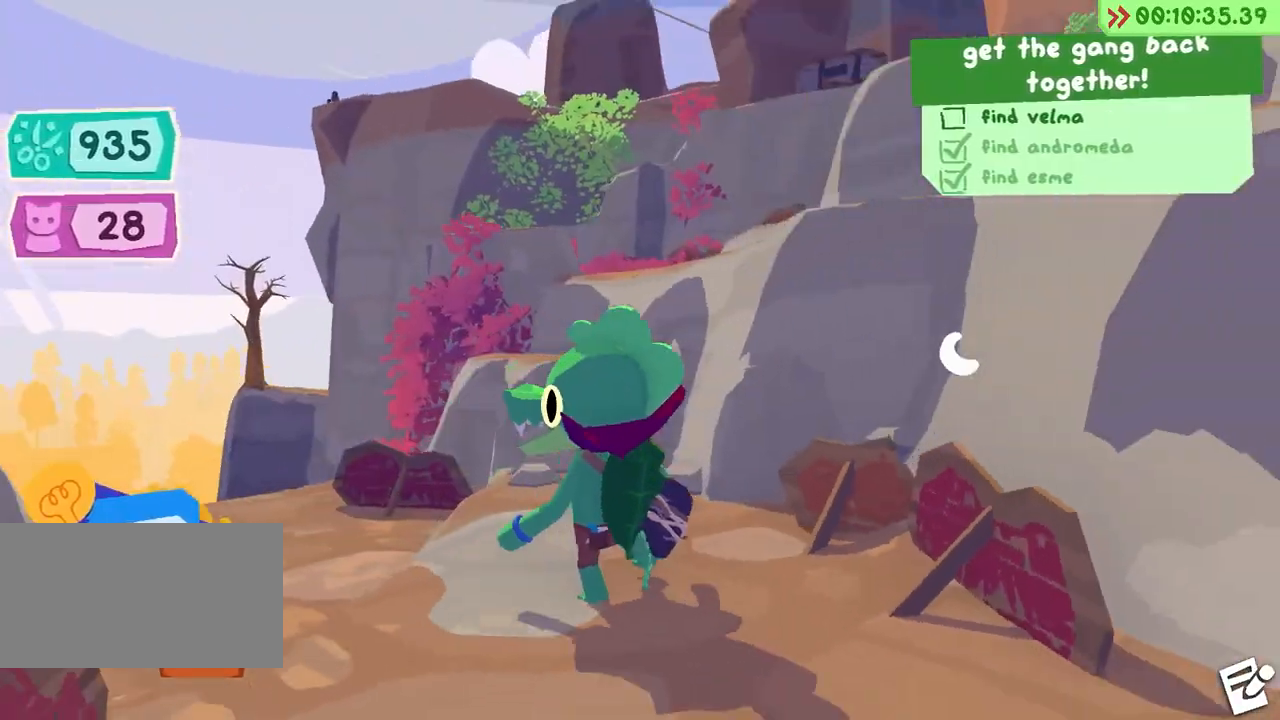
{"keys": ["w"], "events": [[100, "space", "down"], [283, "space", "up"], [300, "e", "down"], [483, "e", "up"]]}